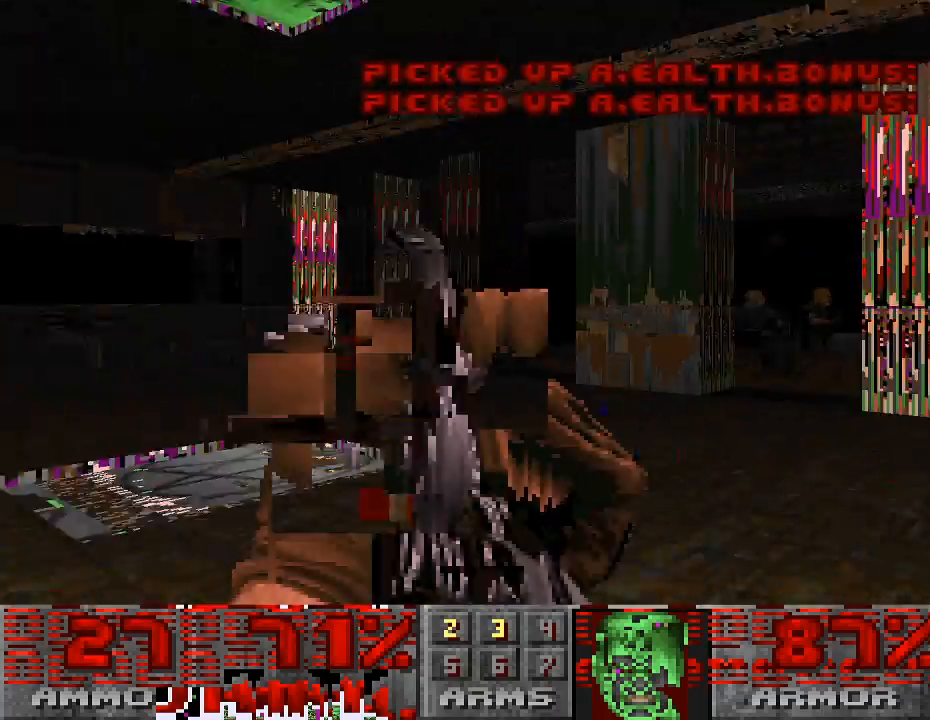
Gameplay with keyboard and mouse; each line is a JSON object with the keys and mouse buttons held at the frame after it. "events" lists presses ("down") and releases ("up") of "a", "alt", "caps_lock", "ctrl", "d", "escape", "s", "shift", "space", "tab", "w", "mouse_left", "mouse_wheel" and "mouse_right" between this image and that frame as [ms after this image, input, new state], when the widget could be followed in between. "mouse_left", "mouse_wheel", "mouse_right" = the "left", "wheel", "right" buttons of the "mouse" list. No other keys are recorded. "wheel" means that the mouse wheel is clicked or scrolled. Mouse movement is not recorded.
{"keys": [], "mouse": ["left"], "events": [[167, "w", "down"], [233, "mouse_left", "down"], [367, "a", "down"], [467, "a", "up"], [467, "w", "up"]]}
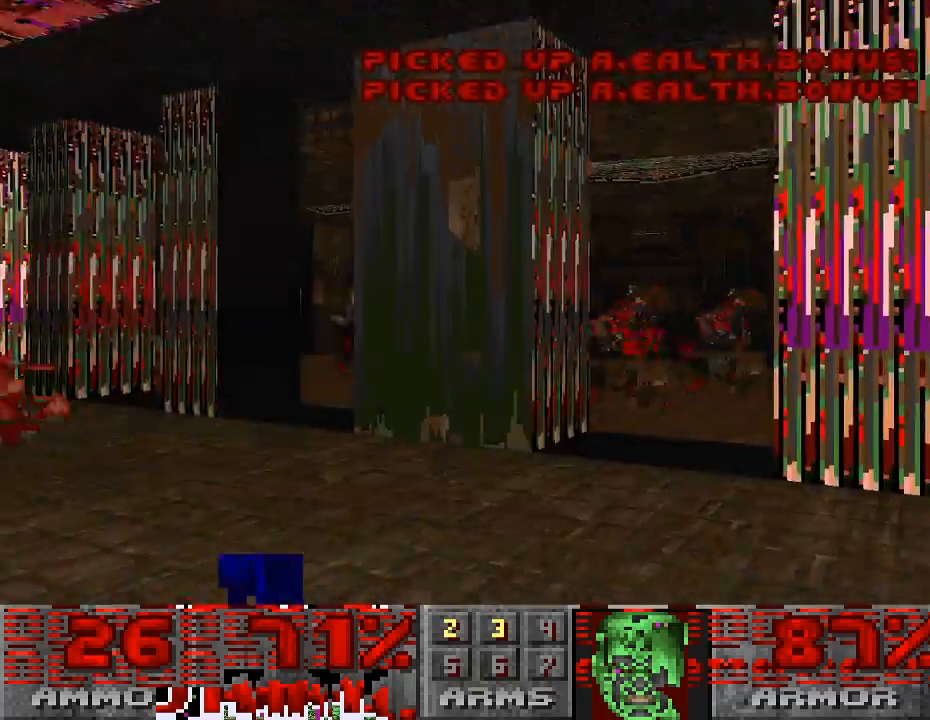
{"keys": [], "mouse": [], "events": [[67, "mouse_left", "up"], [100, "w", "down"], [267, "w", "up"]]}
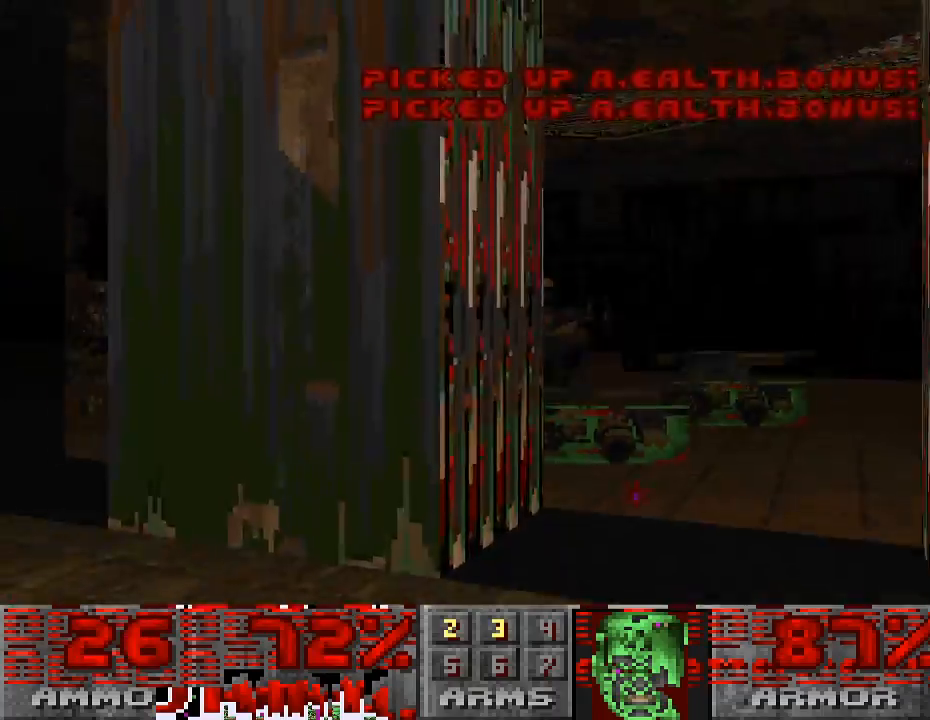
{"keys": [], "mouse": ["left"], "events": [[33, "w", "down"], [167, "mouse_left", "down"], [300, "w", "up"]]}
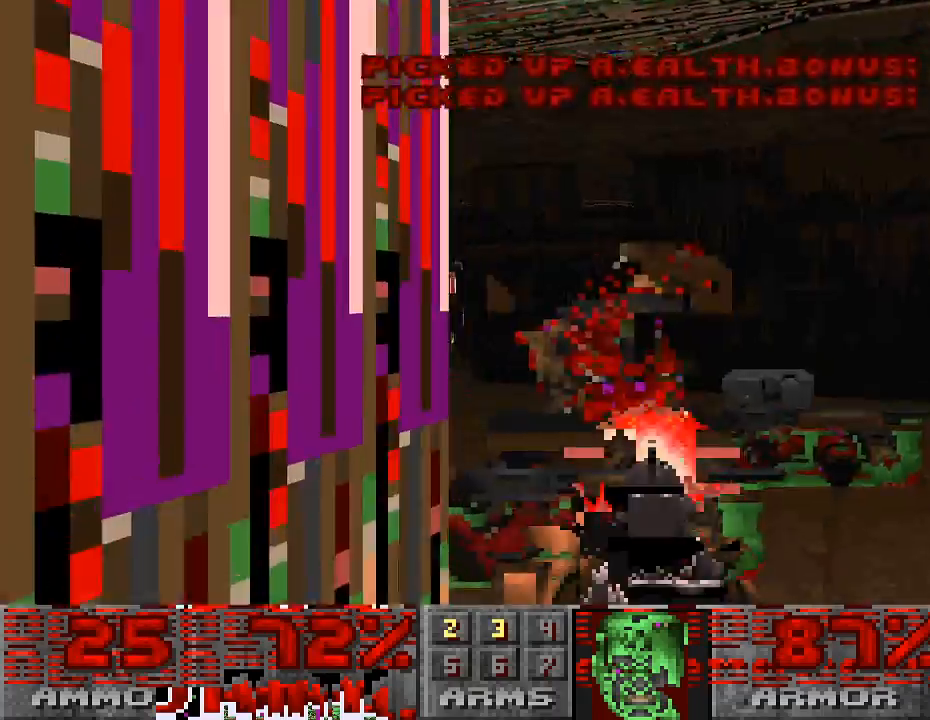
{"keys": ["w"], "mouse": [], "events": [[133, "w", "down"], [267, "d", "down"], [333, "mouse_left", "up"], [367, "d", "up"], [367, "w", "up"], [467, "w", "down"]]}
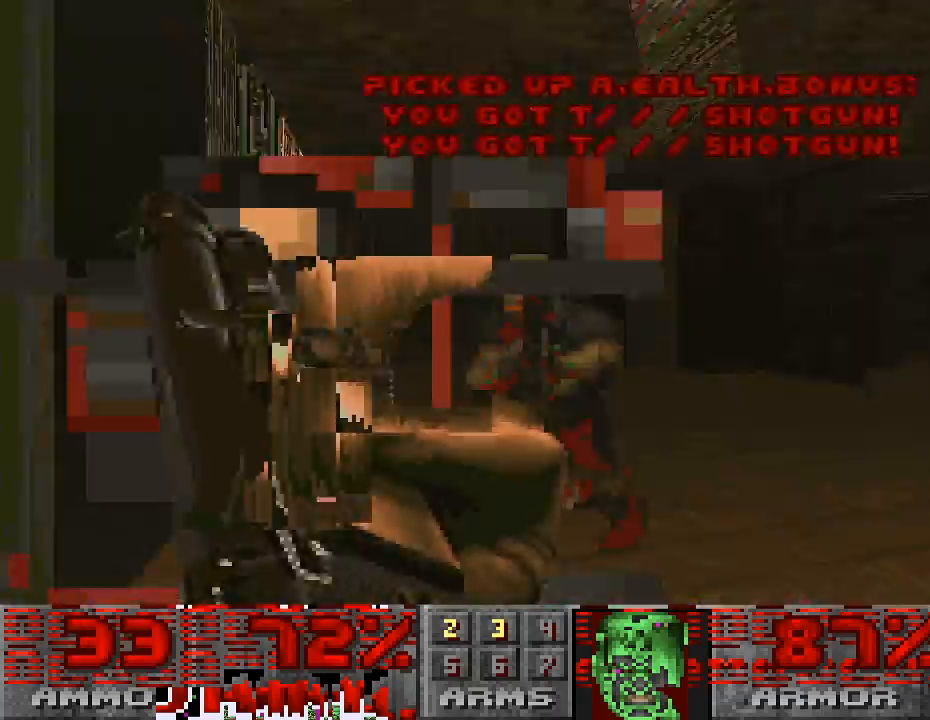
{"keys": ["a", "s"], "mouse": ["left"], "events": [[100, "w", "up"], [233, "s", "down"], [267, "mouse_left", "down"], [467, "a", "down"]]}
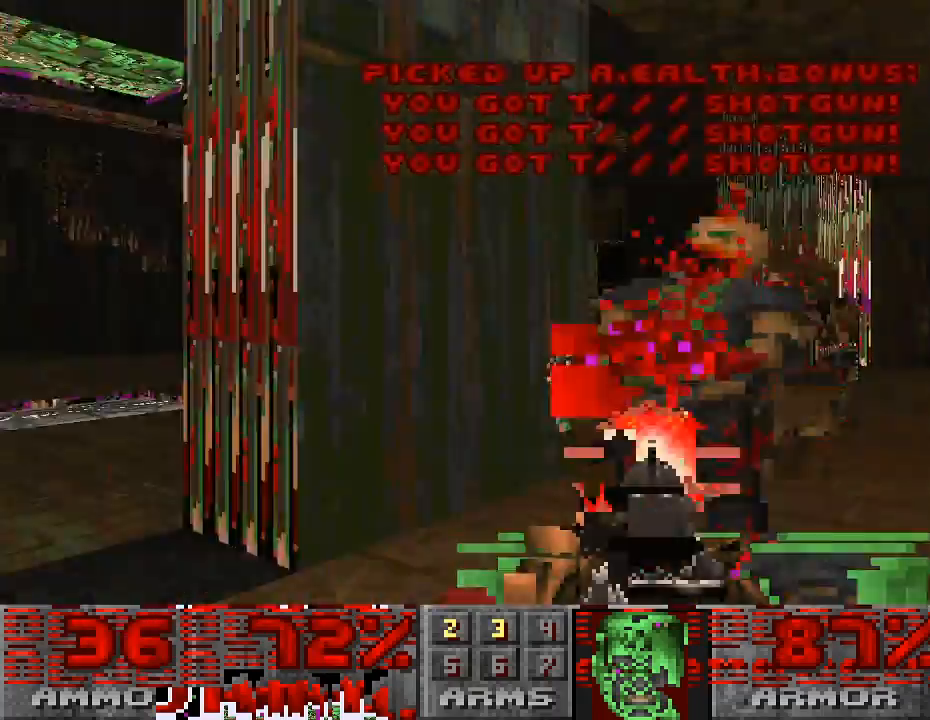
{"keys": [], "mouse": [], "events": [[67, "s", "up"], [233, "w", "down"], [300, "mouse_left", "up"], [367, "a", "up"], [433, "w", "up"]]}
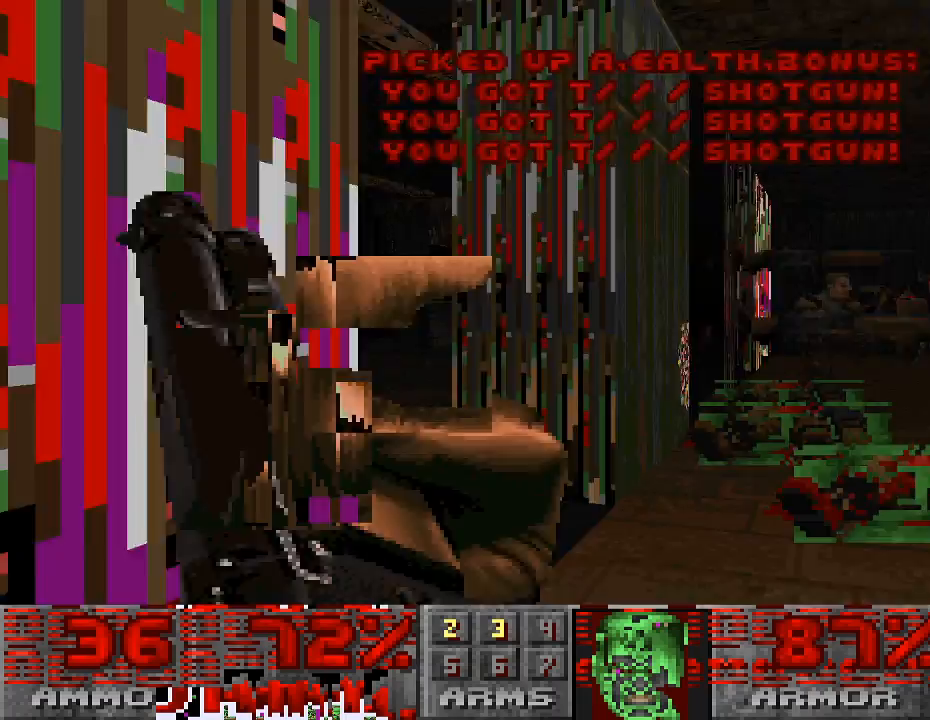
{"keys": [], "mouse": ["left"], "events": [[33, "d", "down"], [167, "w", "down"], [267, "d", "up"], [400, "mouse_left", "down"], [433, "w", "up"]]}
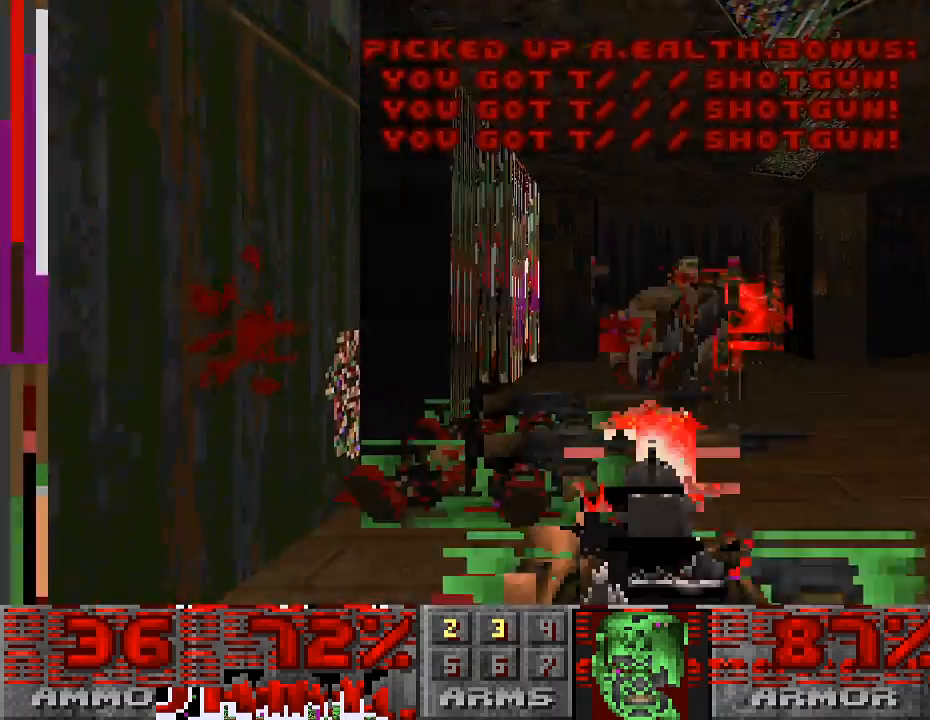
{"keys": [], "mouse": [], "events": [[100, "w", "down"], [267, "a", "down"], [333, "w", "up"], [367, "mouse_left", "up"], [433, "a", "up"]]}
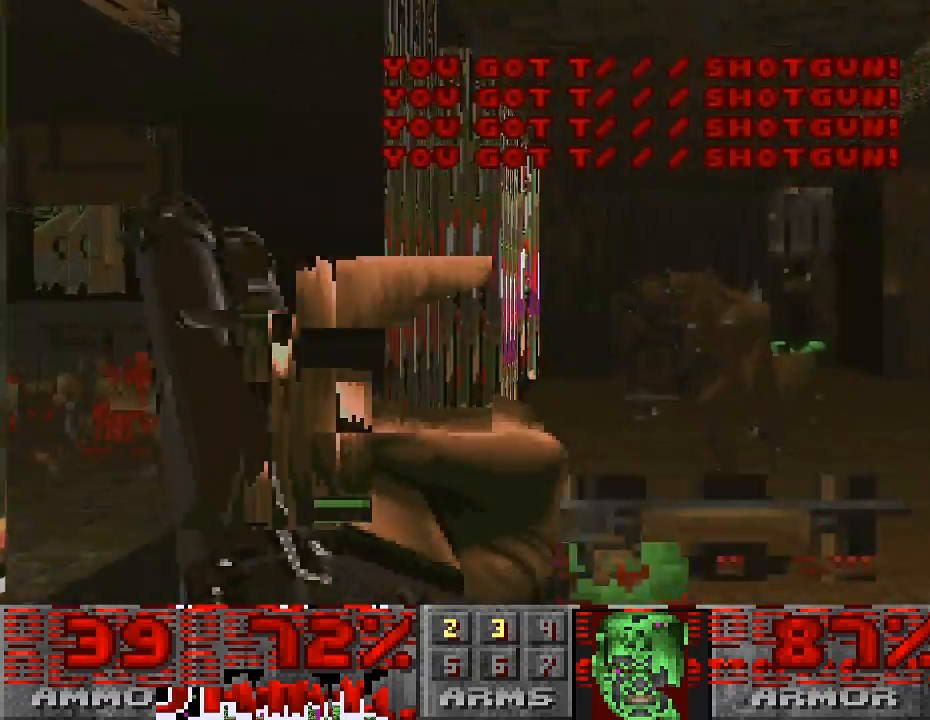
{"keys": ["s"], "mouse": ["left"], "events": [[67, "w", "down"], [200, "w", "up"], [267, "d", "down"], [400, "mouse_left", "down"], [400, "s", "down"], [433, "d", "up"]]}
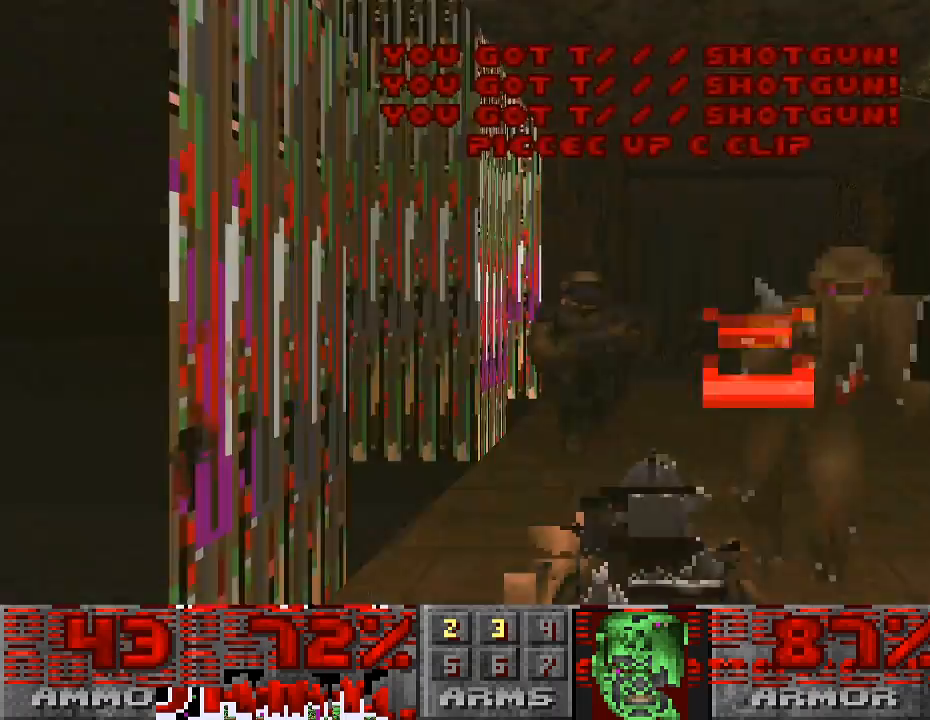
{"keys": [], "mouse": [], "events": [[367, "s", "up"], [400, "mouse_left", "up"]]}
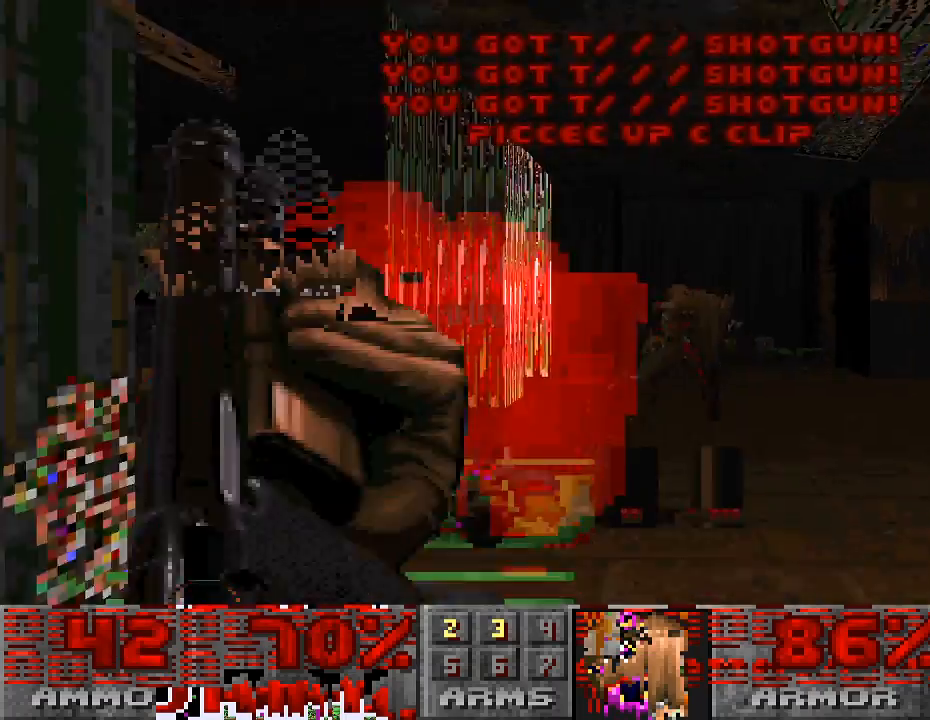
{"keys": ["w"], "mouse": ["left"], "events": [[67, "w", "down"], [267, "mouse_left", "down"], [300, "w", "up"], [400, "d", "down"], [500, "d", "up"], [500, "w", "down"]]}
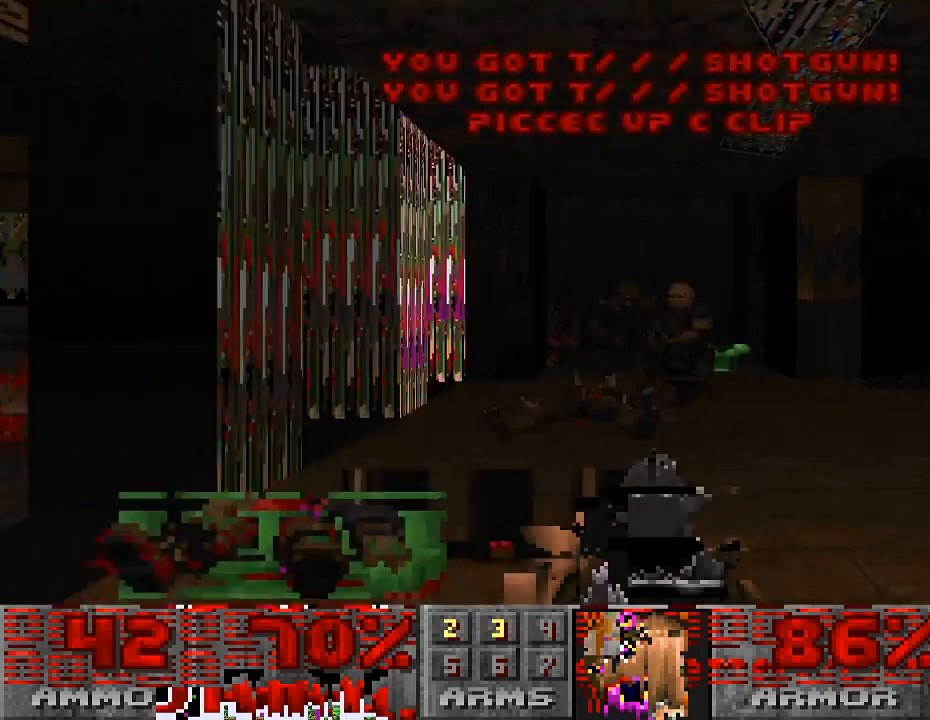
{"keys": [], "mouse": [], "events": [[100, "a", "down"], [133, "w", "up"], [433, "mouse_left", "up"], [500, "a", "up"]]}
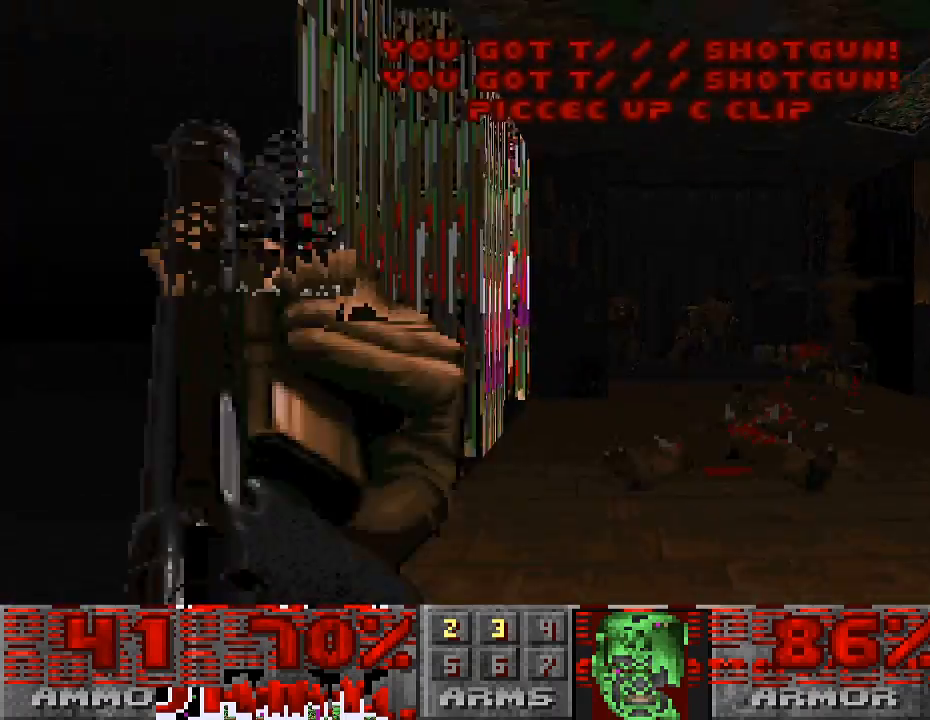
{"keys": ["w"], "mouse": [], "events": [[33, "d", "down"], [133, "w", "down"], [333, "d", "up"]]}
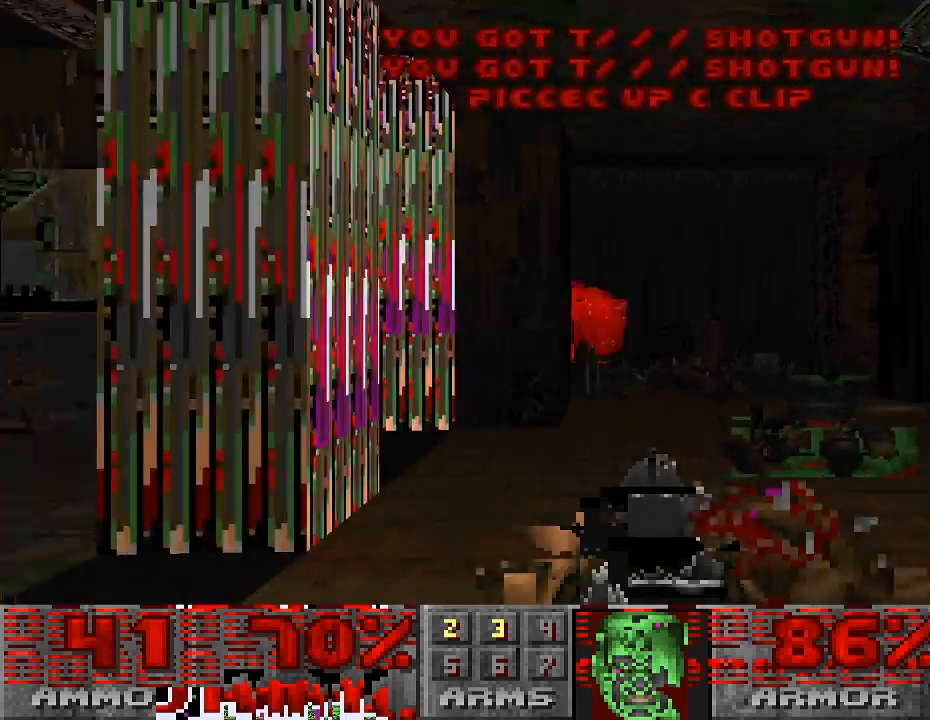
{"keys": ["w"], "mouse": ["left"], "events": [[33, "d", "down"], [67, "mouse_left", "down"], [100, "w", "up"], [233, "d", "up"], [333, "w", "down"]]}
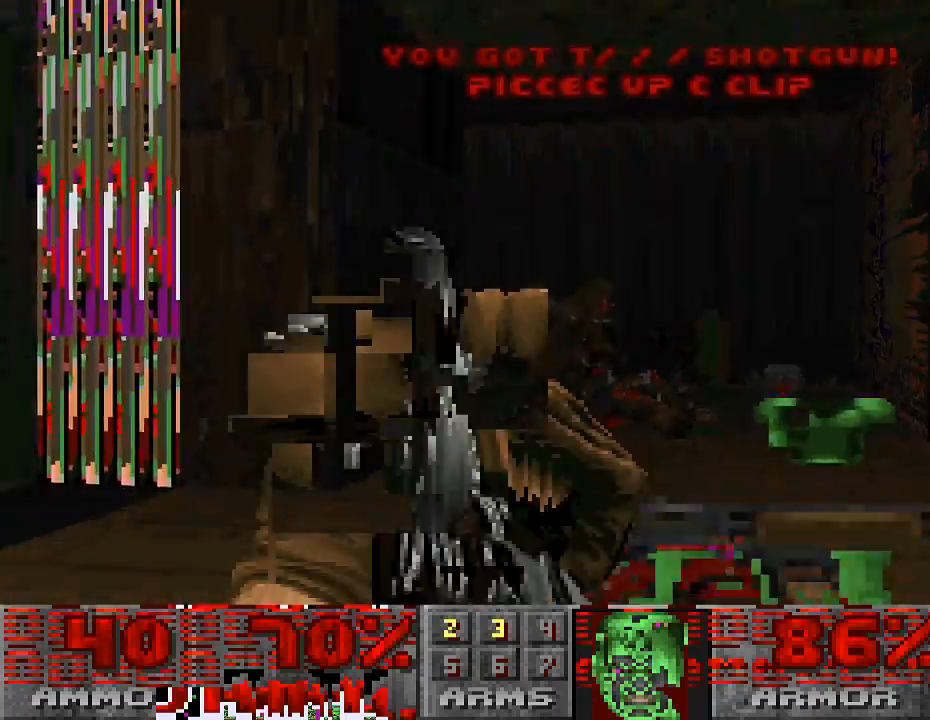
{"keys": ["s"], "mouse": [], "events": [[67, "w", "up"], [133, "mouse_left", "up"], [467, "s", "down"]]}
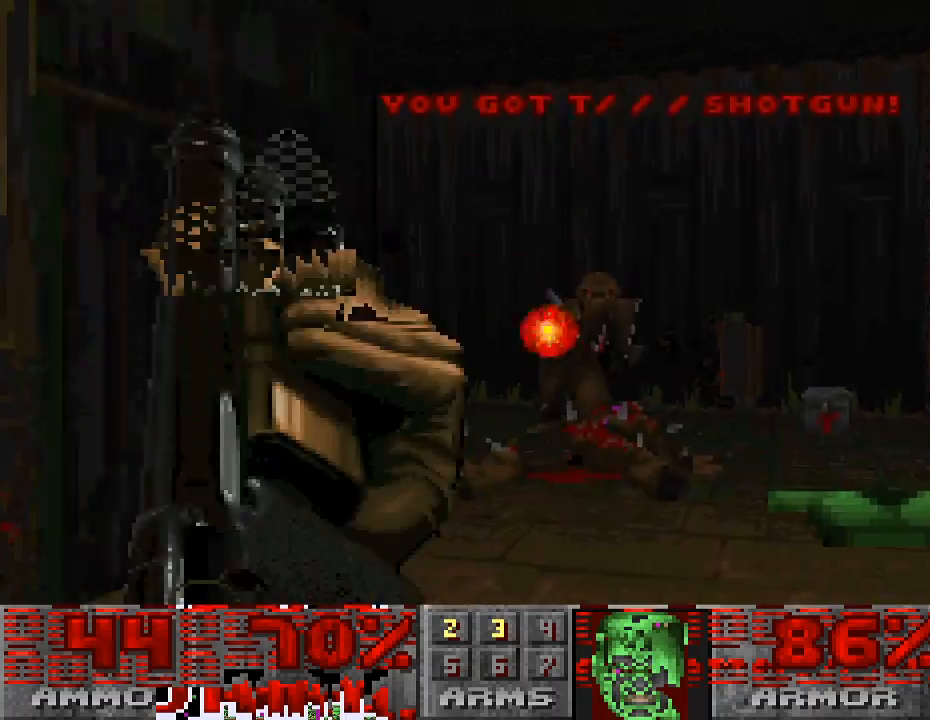
{"keys": ["a"], "mouse": ["left"], "events": [[100, "mouse_left", "down"], [300, "a", "down"], [333, "s", "up"]]}
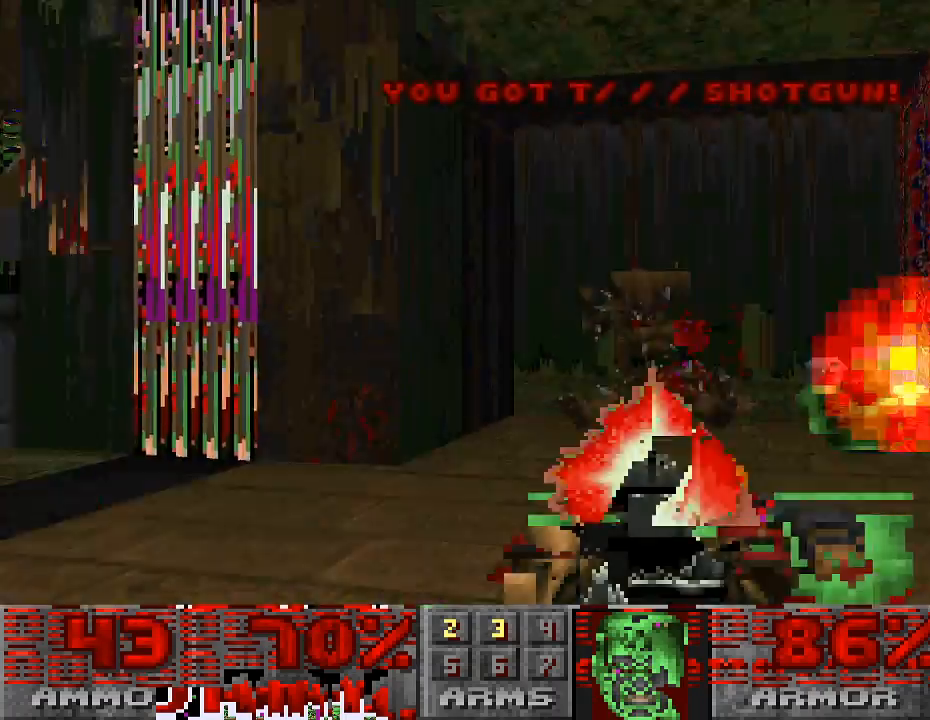
{"keys": ["w"], "mouse": [], "events": [[67, "a", "up"], [100, "d", "down"], [100, "mouse_left", "up"], [233, "w", "down"], [500, "d", "up"]]}
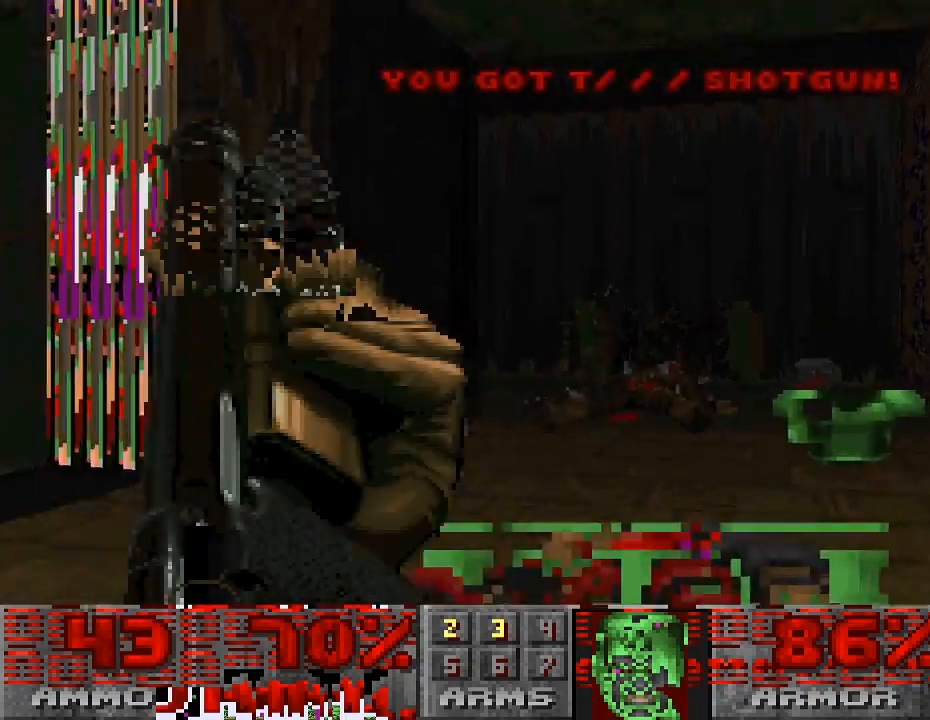
{"keys": ["d"], "mouse": [], "events": [[267, "w", "up"], [367, "d", "down"]]}
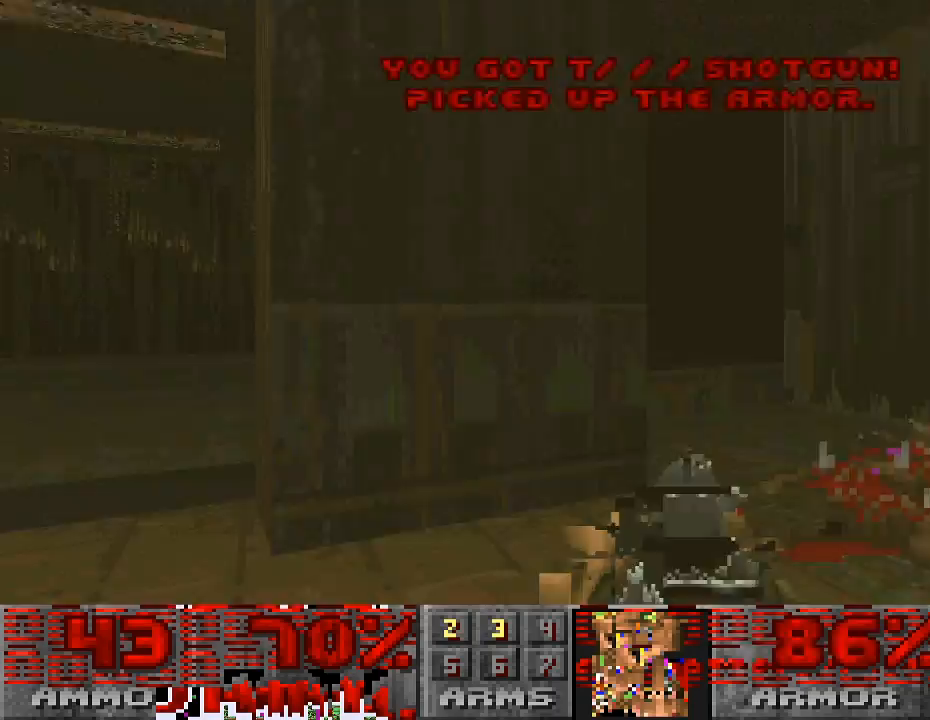
{"keys": ["d"], "mouse": [], "events": [[200, "d", "up"], [233, "d", "down"]]}
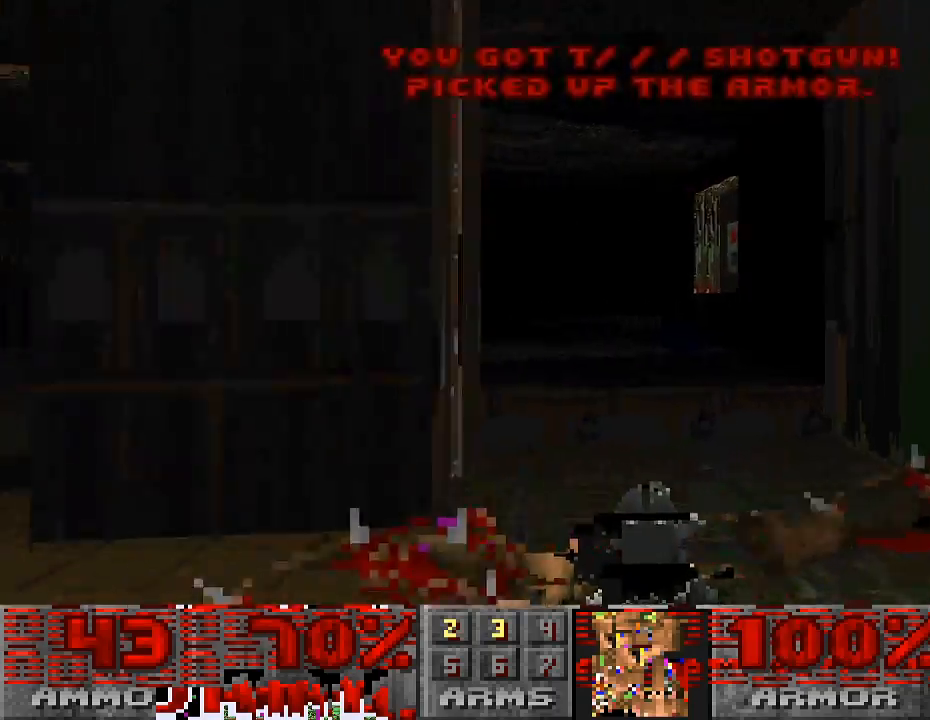
{"keys": ["a", "w"], "mouse": [], "events": [[67, "w", "down"], [233, "d", "up"], [400, "a", "down"]]}
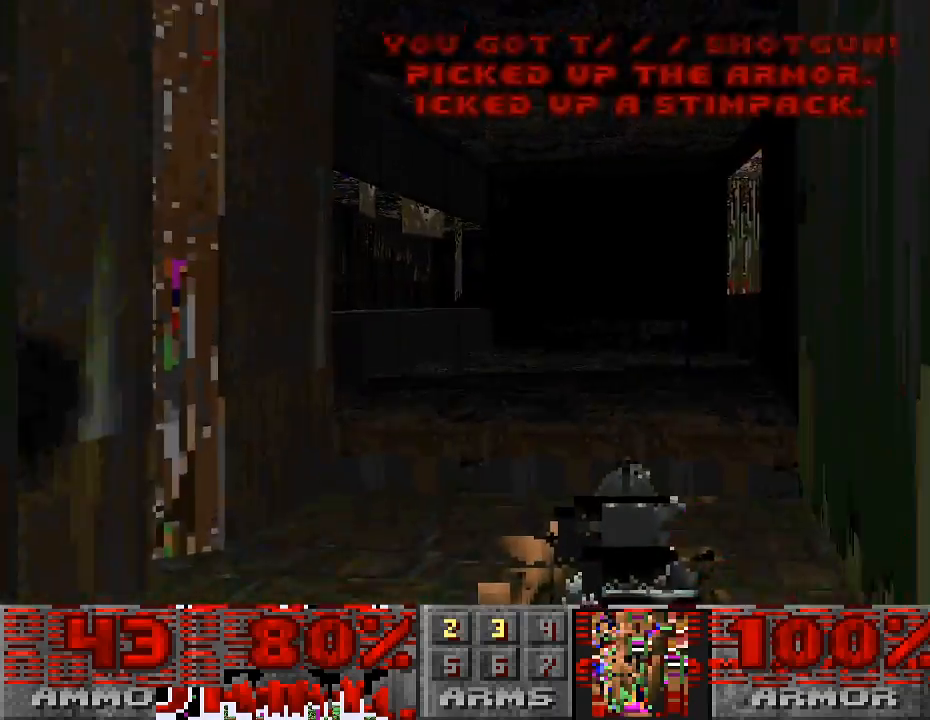
{"keys": ["w"], "mouse": [], "events": [[33, "a", "up"], [167, "d", "down"], [300, "d", "up"]]}
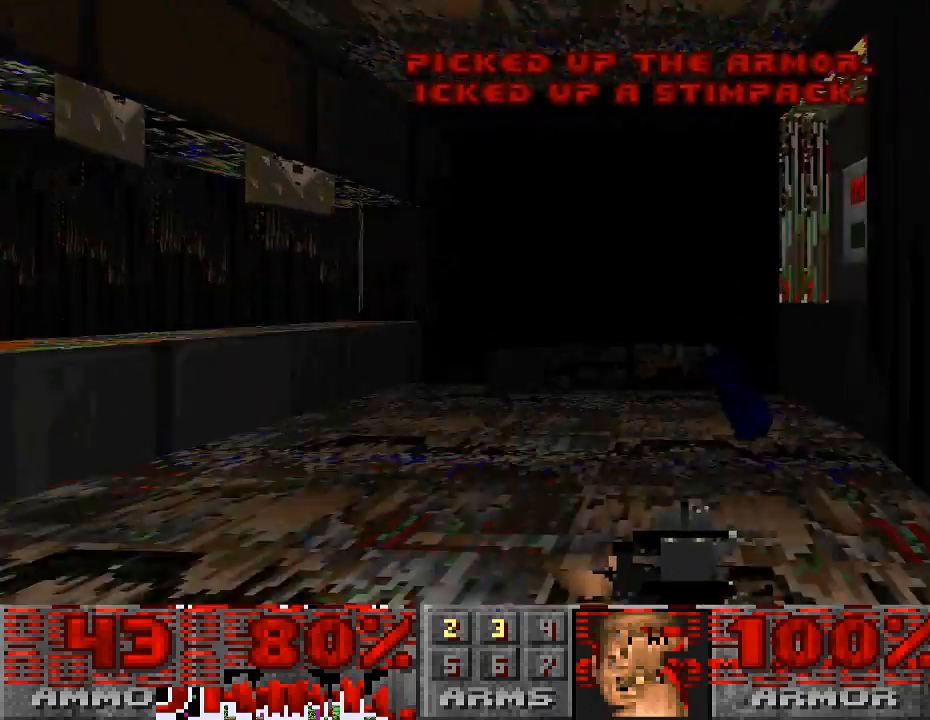
{"keys": ["d"], "mouse": [], "events": [[133, "w", "up"], [433, "d", "down"]]}
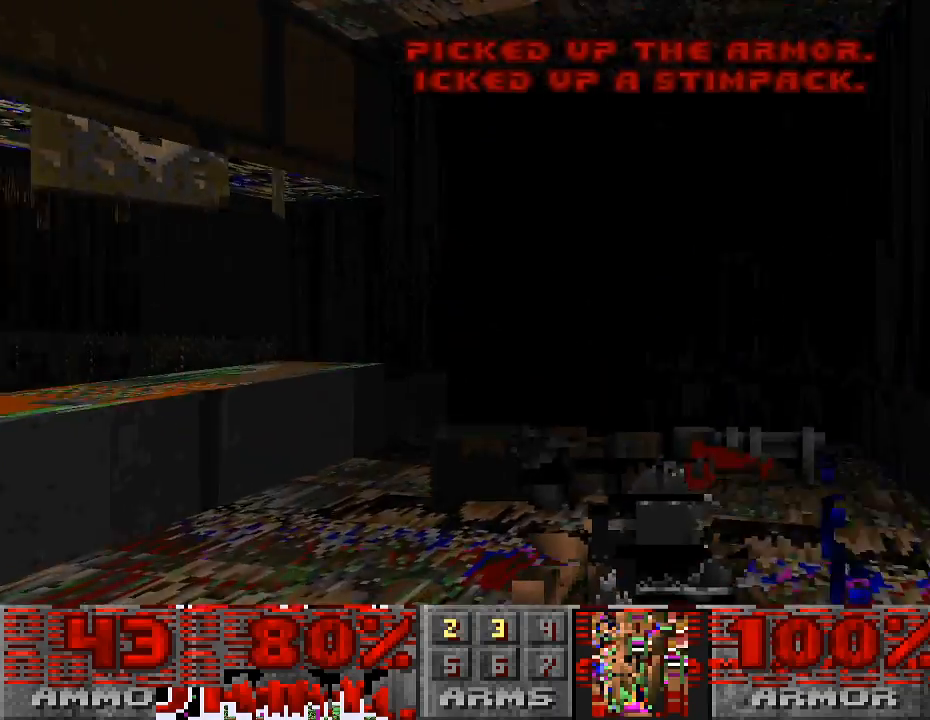
{"keys": ["d"], "mouse": [], "events": [[67, "d", "up"], [200, "w", "down"], [400, "d", "down"], [400, "w", "up"]]}
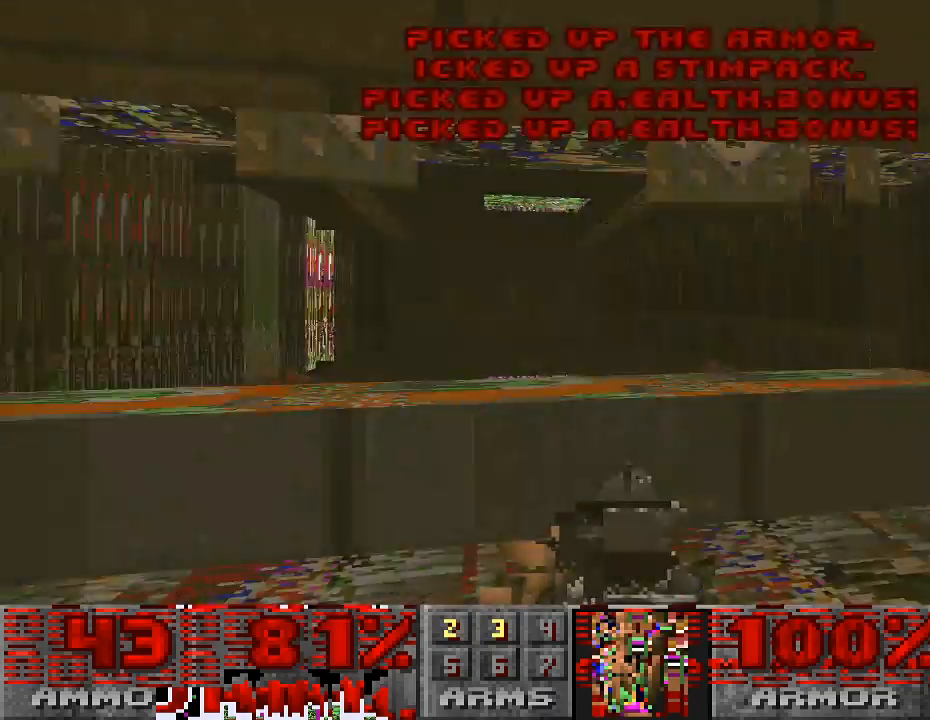
{"keys": [], "mouse": [], "events": [[300, "d", "up"]]}
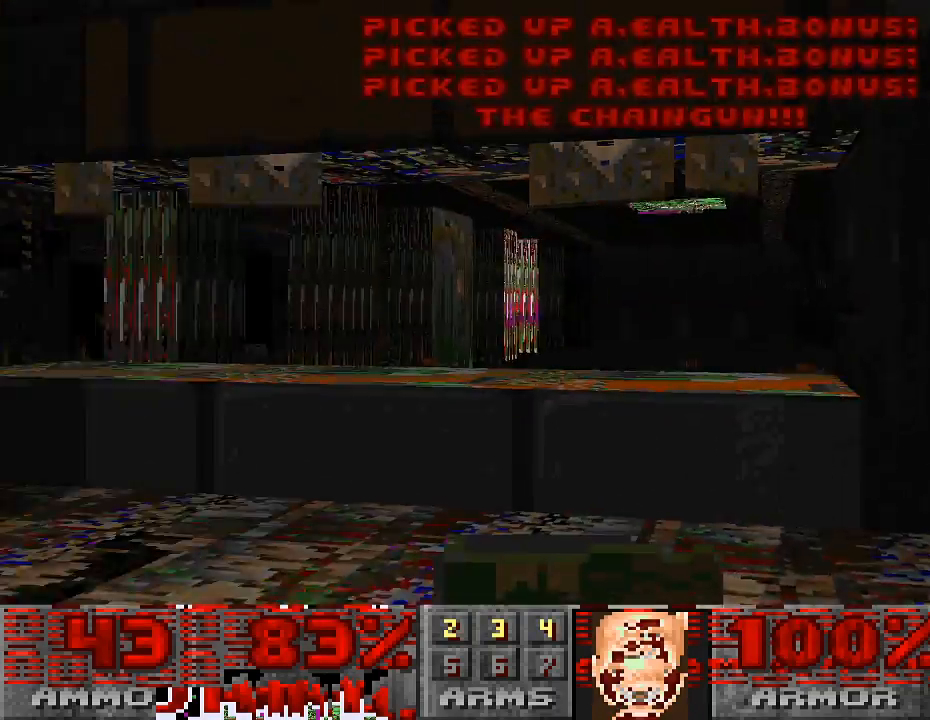
{"keys": ["a"], "mouse": [], "events": [[67, "w", "down"], [333, "w", "up"], [467, "a", "down"]]}
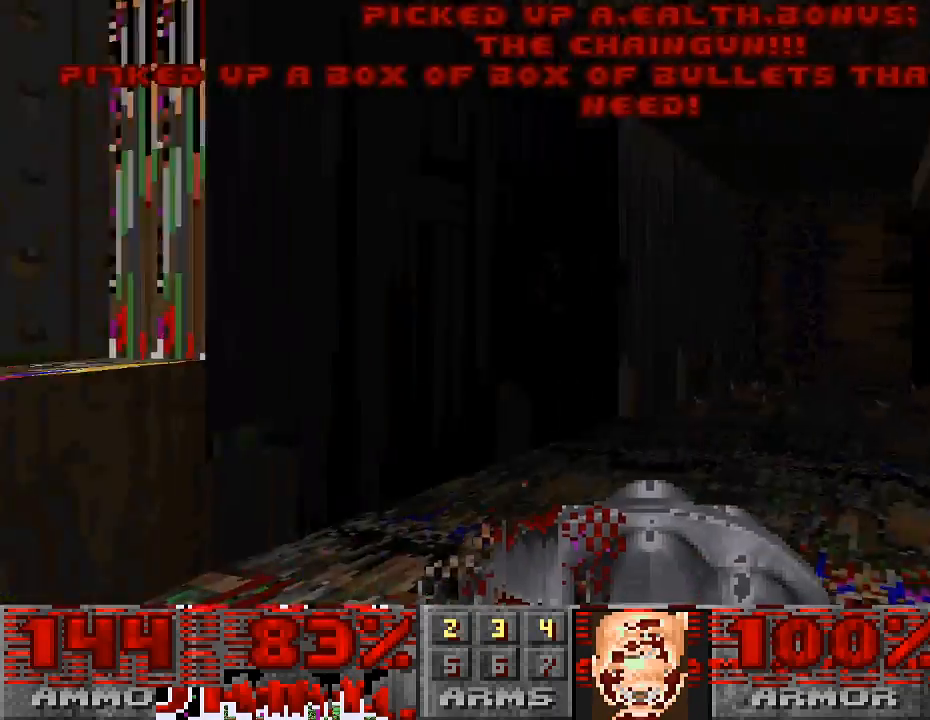
{"keys": [], "mouse": [], "events": [[167, "a", "up"], [200, "w", "down"], [467, "w", "up"]]}
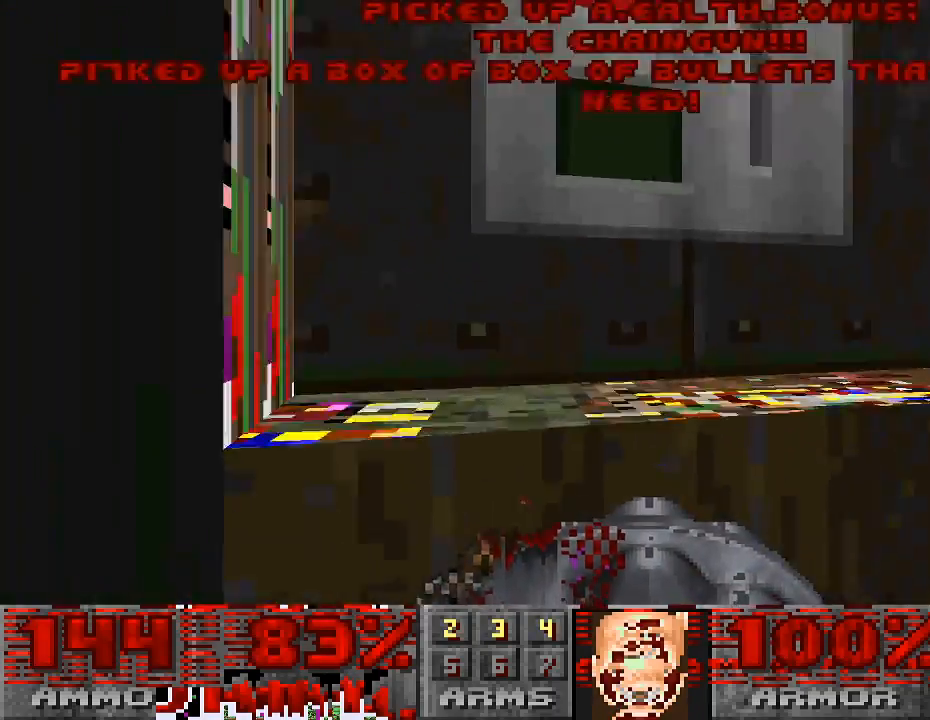
{"keys": ["w"], "mouse": [], "events": [[367, "w", "down"]]}